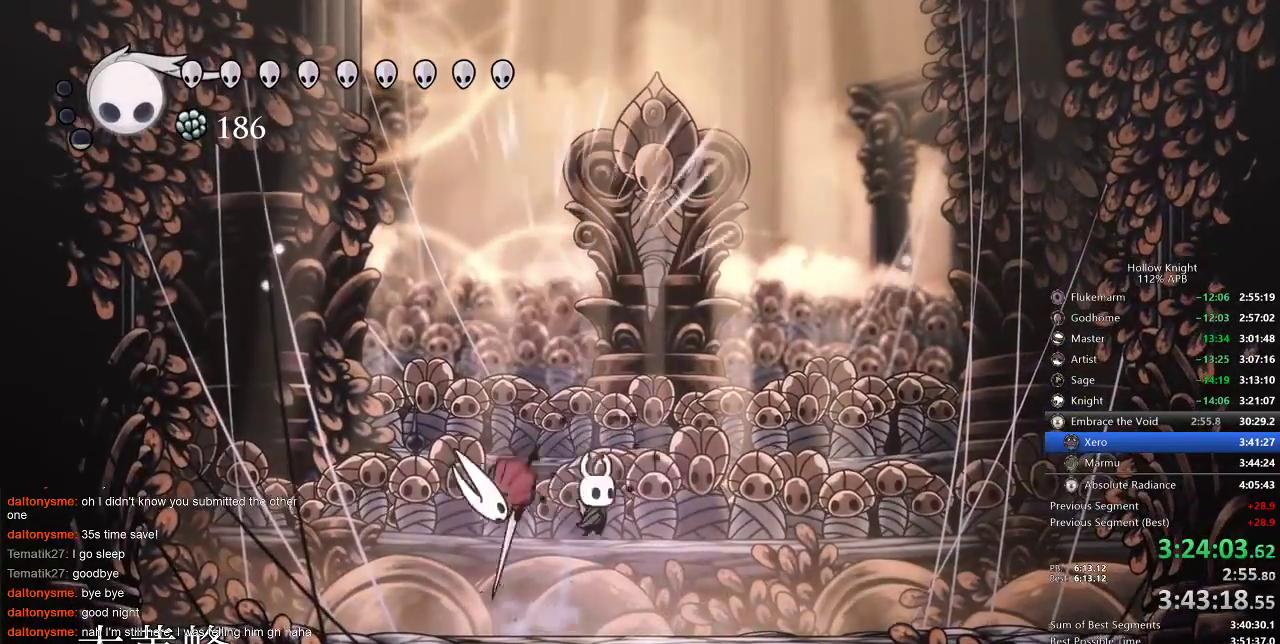
Gameplay with keyboard; each line is a JSON object with the keys held at the frame after it. "events" lists presses ("down") and releases ("up") of "cdash", "dash", "dnail", "down", "heal", "inv", "jump", "left", "nail", "right", "spell" and "up" between this image and that frame as [ms after this image, input, new state], when the widget could be followed in between. No other keys are recorded. Mouse input is not recorded. Key names are as the overlay labels them; some are game actions (e.g. jump) rather than physical keys.
{"keys": ["left"], "events": [[67, "right", "up"], [150, "left", "down"], [350, "nail", "down"], [450, "nail", "up"]]}
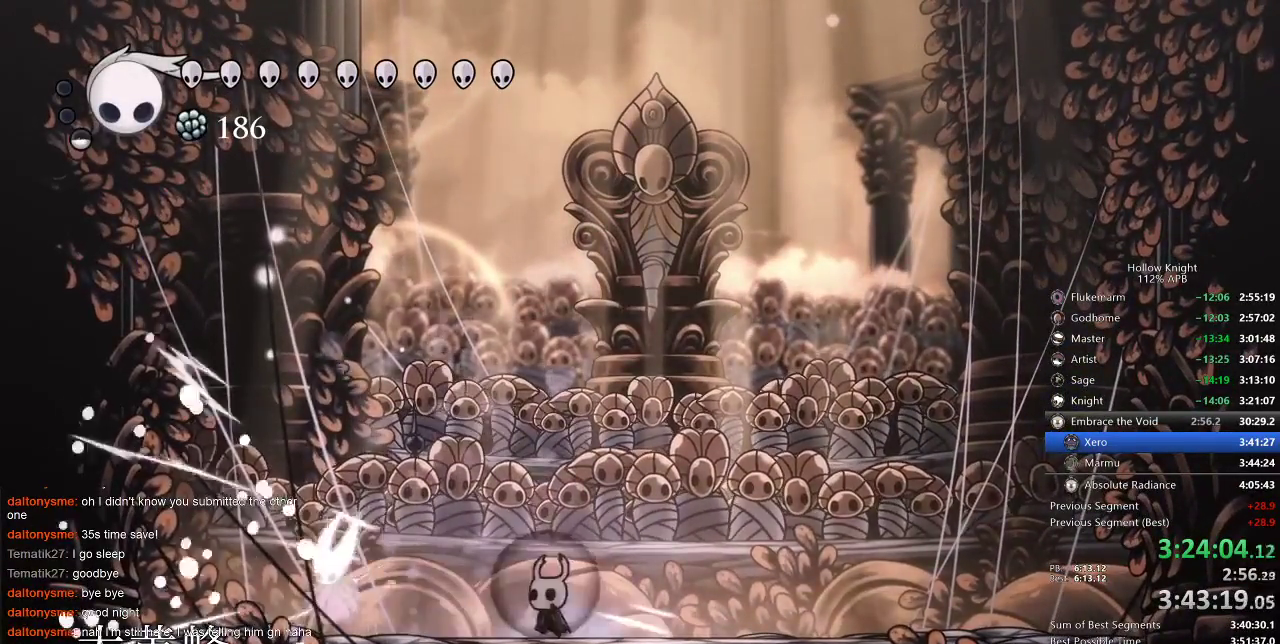
{"keys": ["left"], "events": [[367, "nail", "down"], [467, "nail", "up"]]}
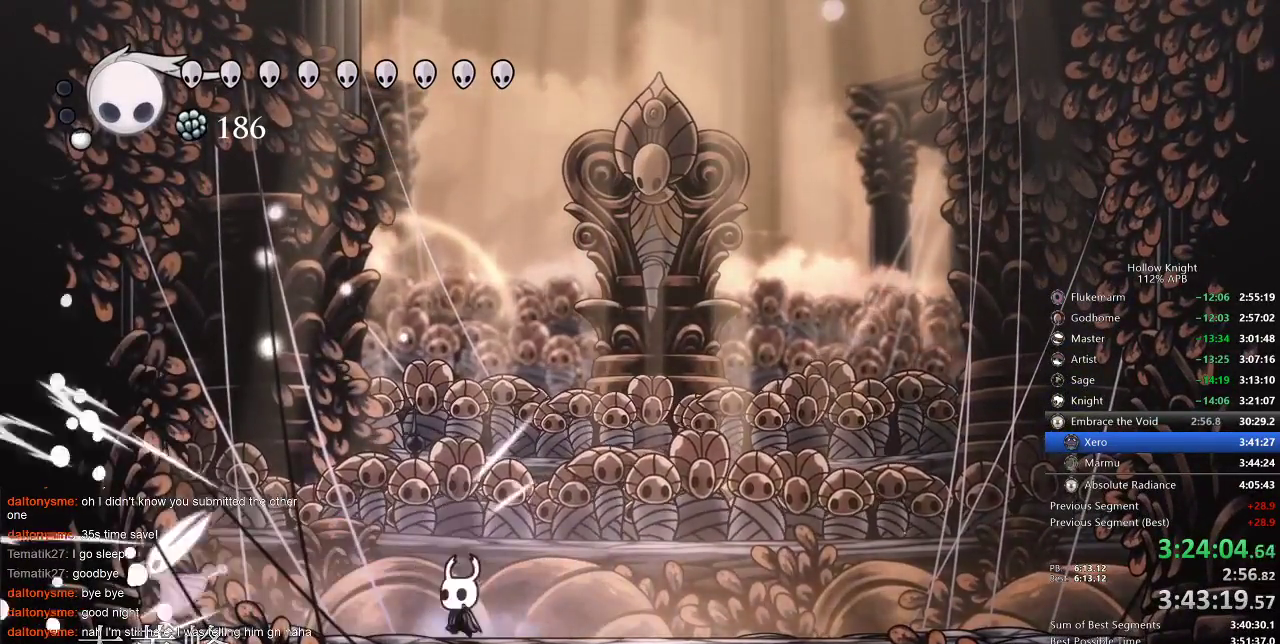
{"keys": ["left", "nail"], "events": [[383, "nail", "down"]]}
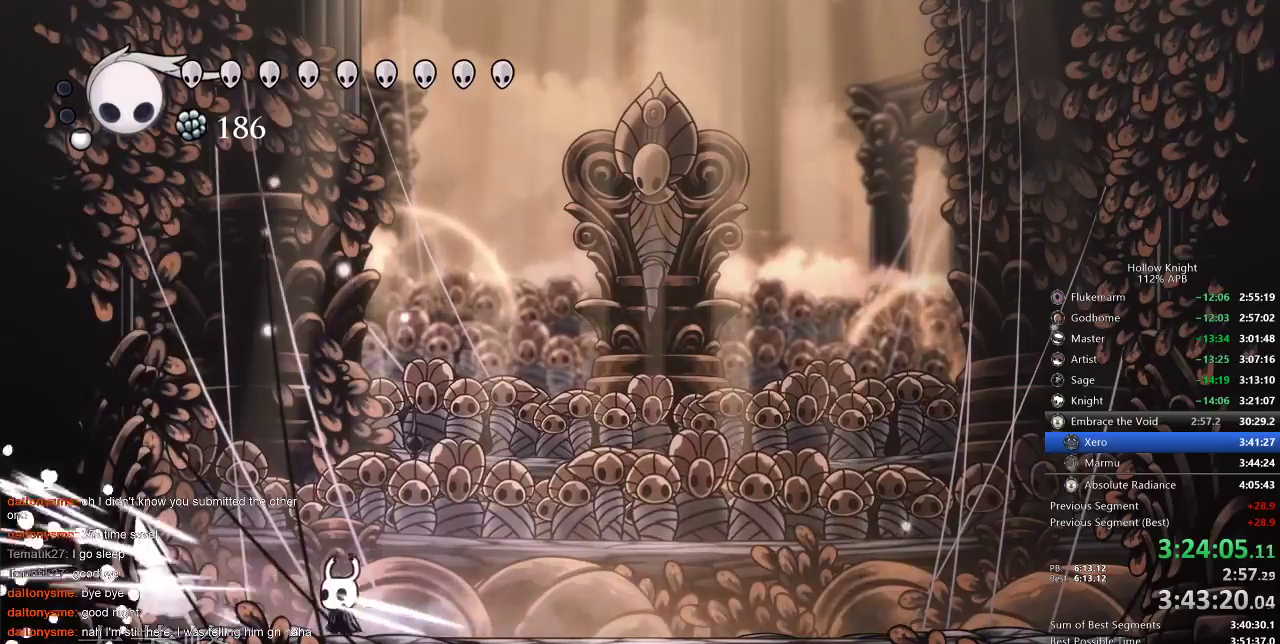
{"keys": ["jump"], "events": [[17, "nail", "up"], [150, "left", "up"], [150, "nail", "down"], [283, "jump", "down"], [350, "nail", "up"]]}
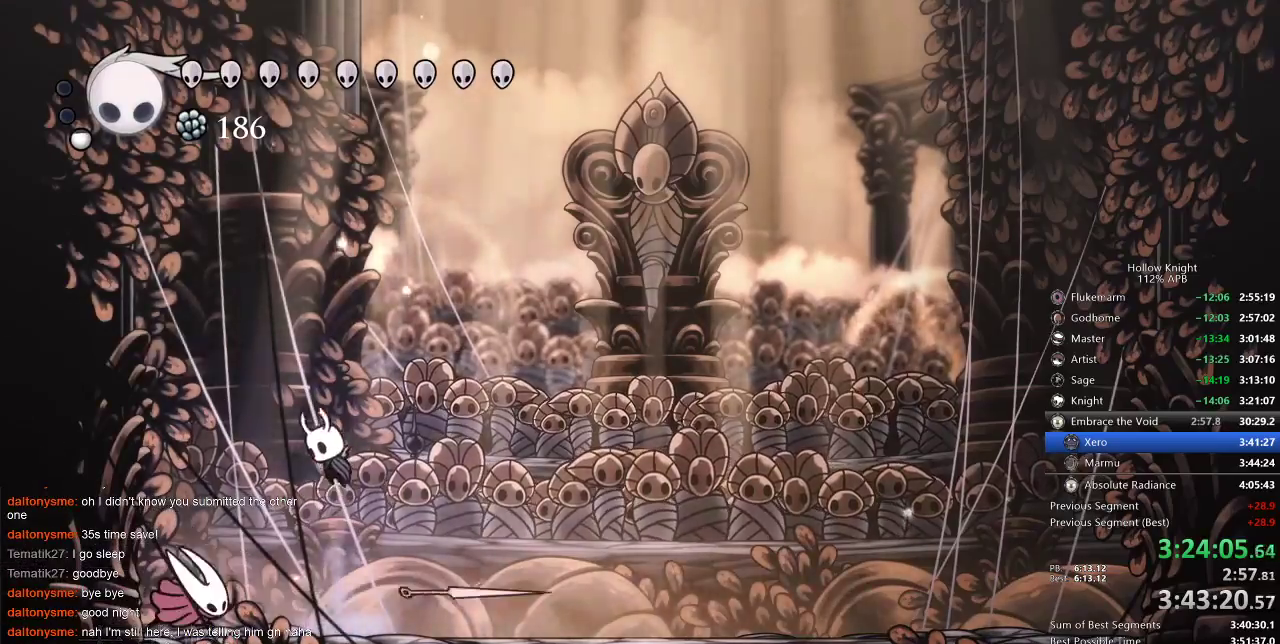
{"keys": ["left"], "events": [[33, "jump", "up"], [33, "left", "down"], [117, "left", "up"], [250, "nail", "down"], [383, "nail", "up"], [450, "left", "down"]]}
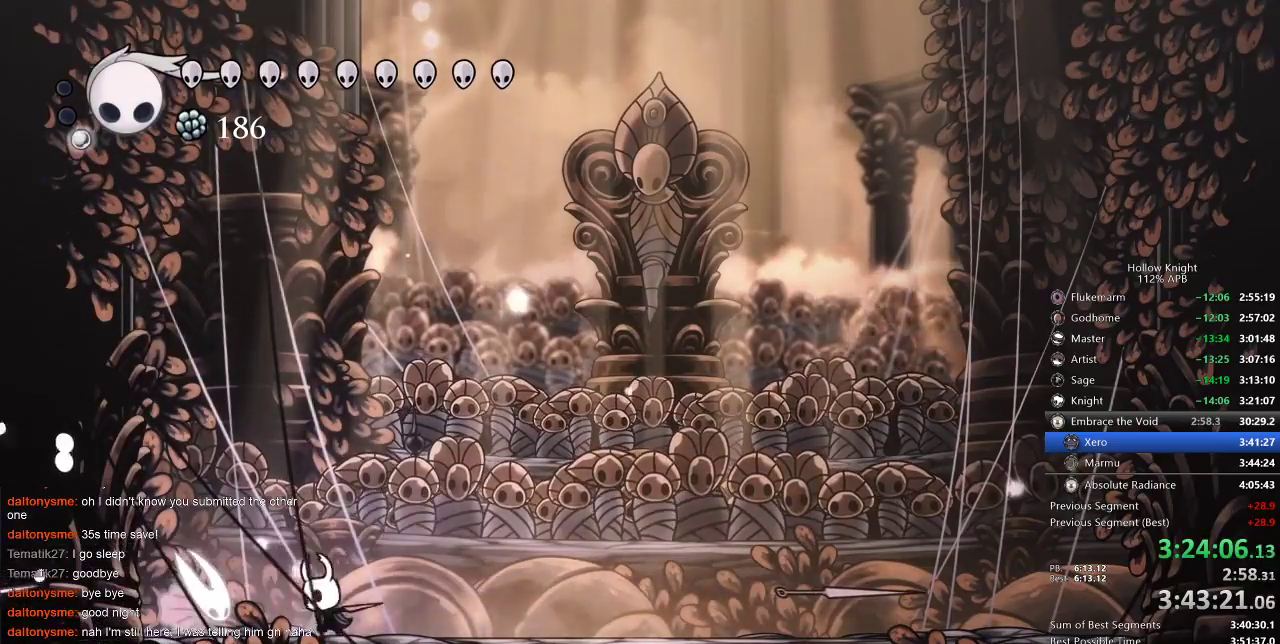
{"keys": ["jump", "nail"], "events": [[33, "nail", "down"], [167, "left", "up"], [167, "nail", "up"], [233, "left", "down"], [267, "jump", "down"], [367, "left", "up"], [367, "nail", "down"], [433, "jump", "up"], [450, "jump", "down"]]}
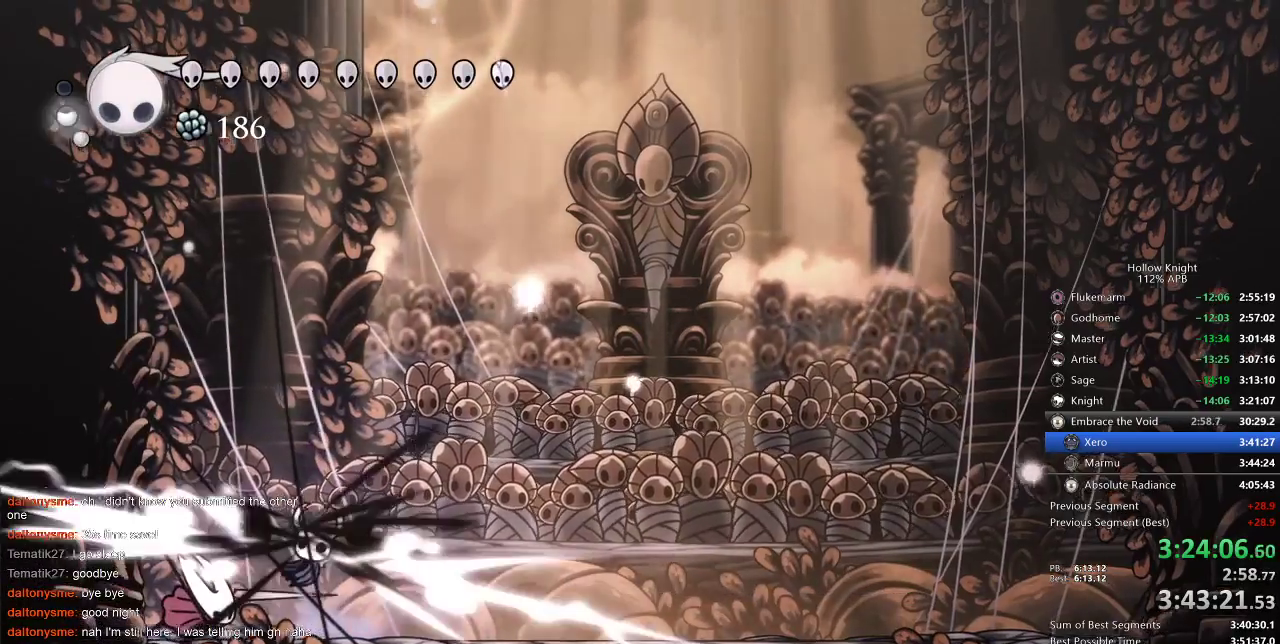
{"keys": ["left"], "events": [[17, "nail", "up"], [67, "jump", "up"], [300, "nail", "down"], [333, "nail", "up"], [433, "left", "down"]]}
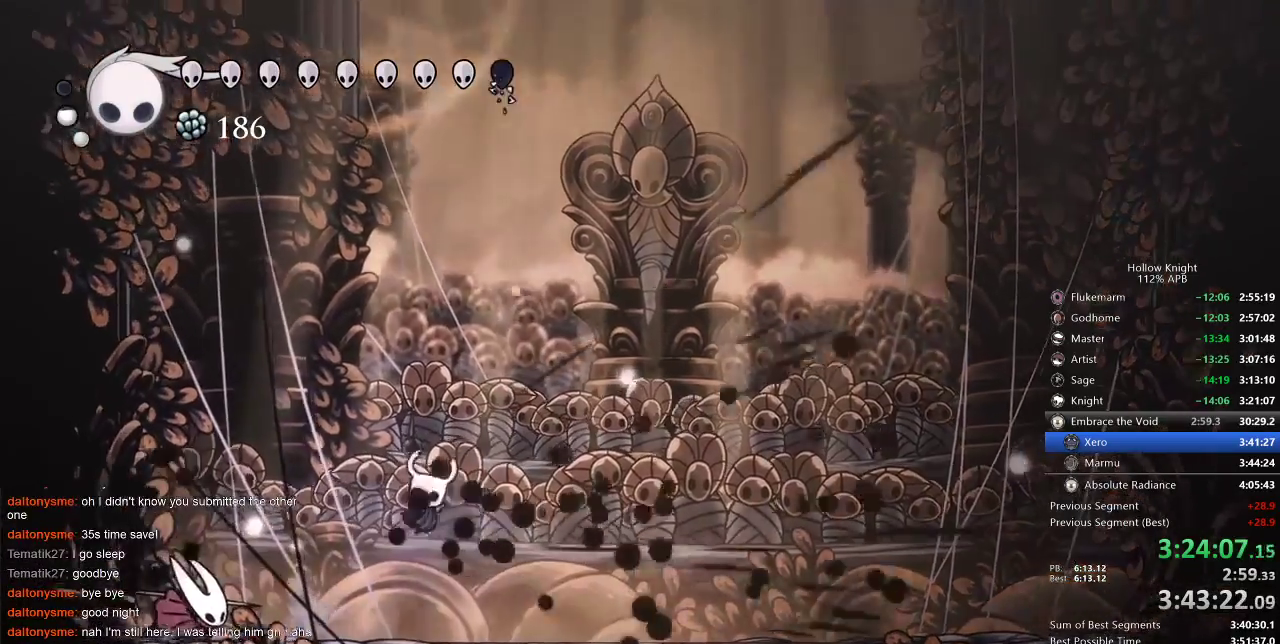
{"keys": ["left"], "events": [[33, "left", "up"], [150, "left", "down"], [417, "nail", "down"], [483, "nail", "up"]]}
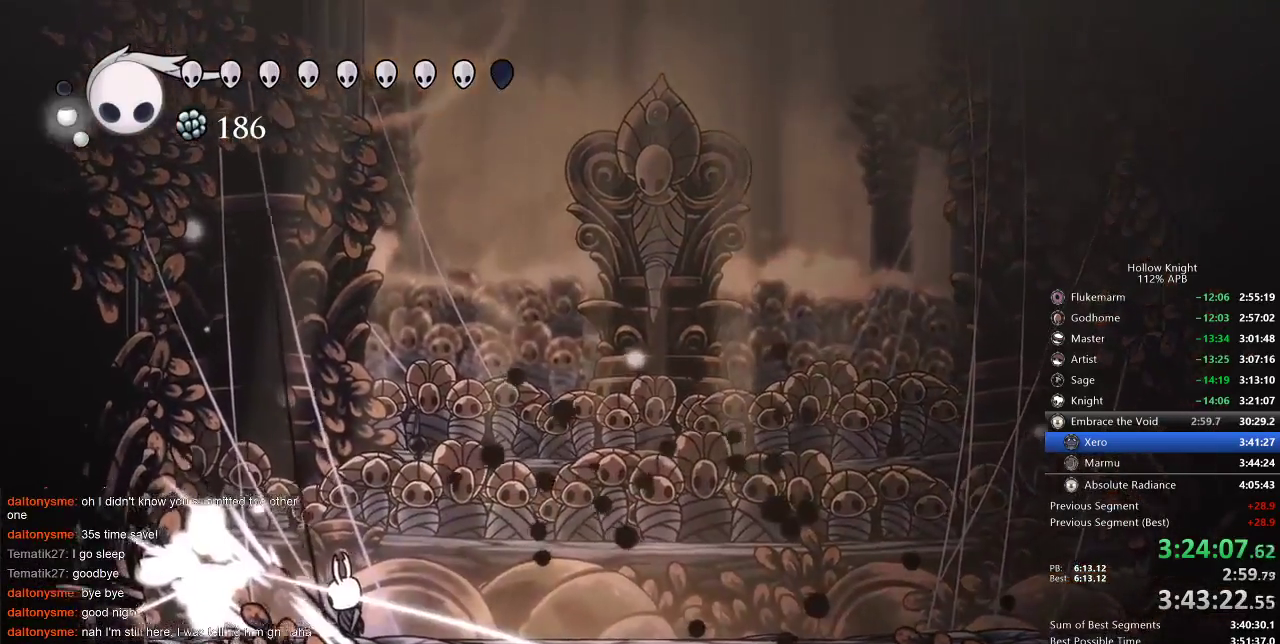
{"keys": ["left"], "events": [[150, "nail", "down"], [300, "nail", "up"], [317, "left", "up"], [500, "left", "down"]]}
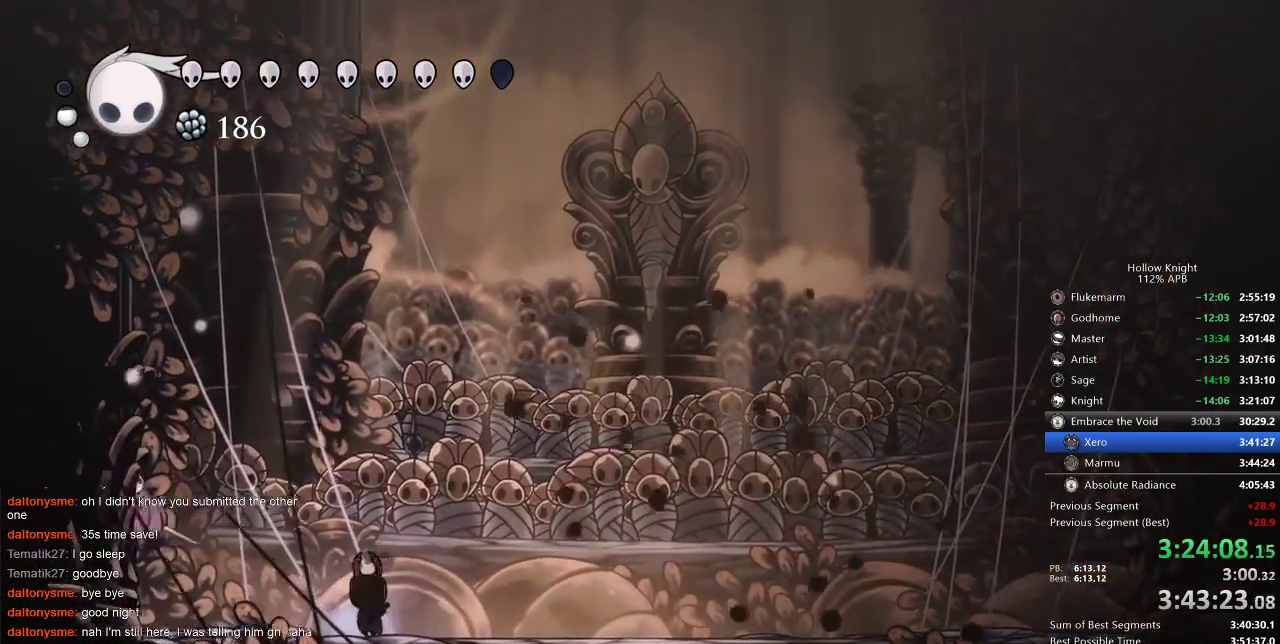
{"keys": ["jump"], "events": [[300, "left", "up"], [300, "nail", "down"], [333, "nail", "up"], [383, "jump", "down"]]}
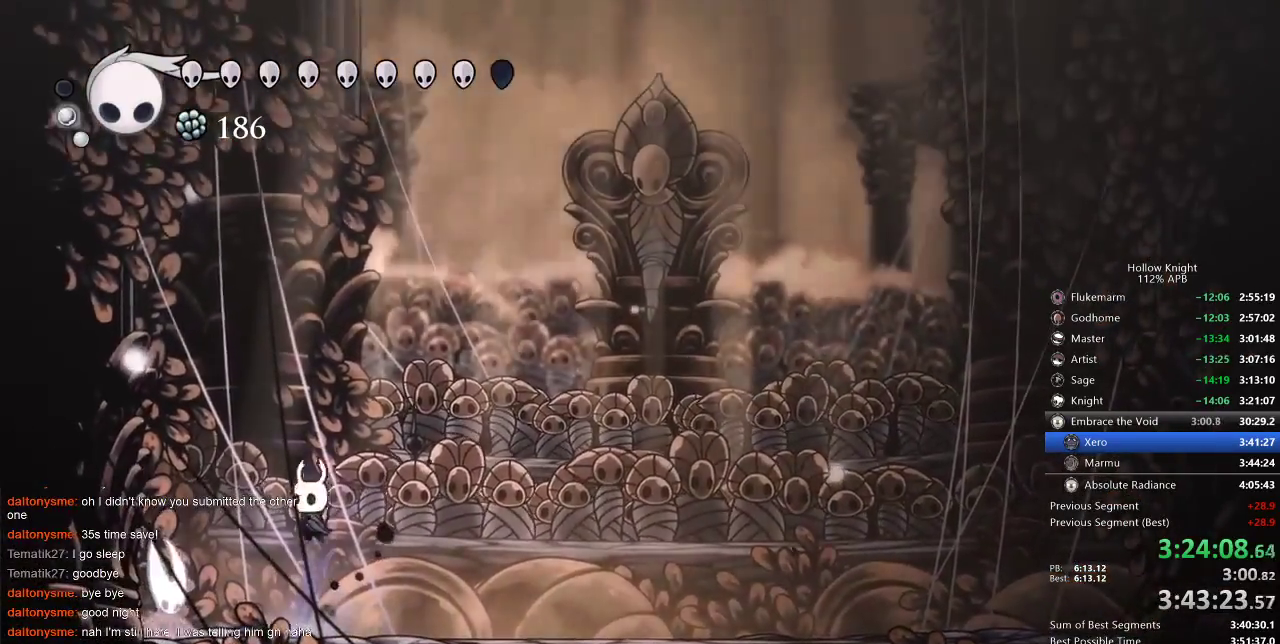
{"keys": ["up"], "events": [[83, "jump", "up"], [83, "nail", "down"], [167, "nail", "up"], [167, "spell", "down"], [167, "up", "down"], [250, "spell", "up"]]}
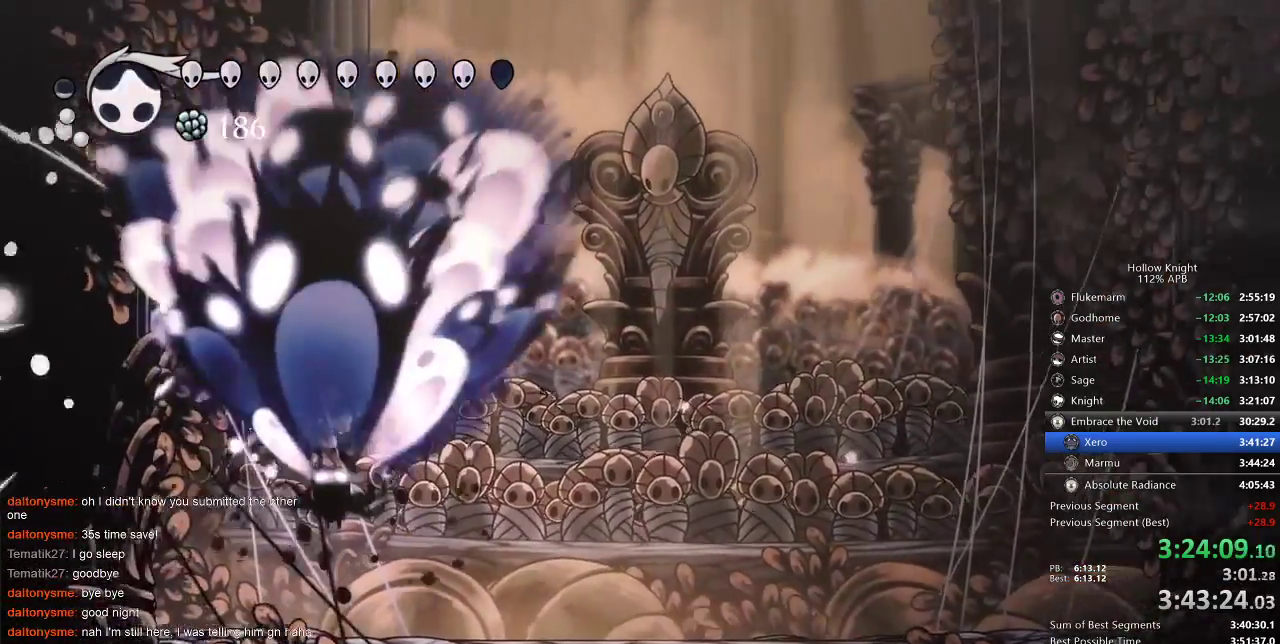
{"keys": [], "events": [[133, "right", "down"], [133, "up", "up"], [367, "right", "up"], [433, "left", "down"], [467, "left", "up"]]}
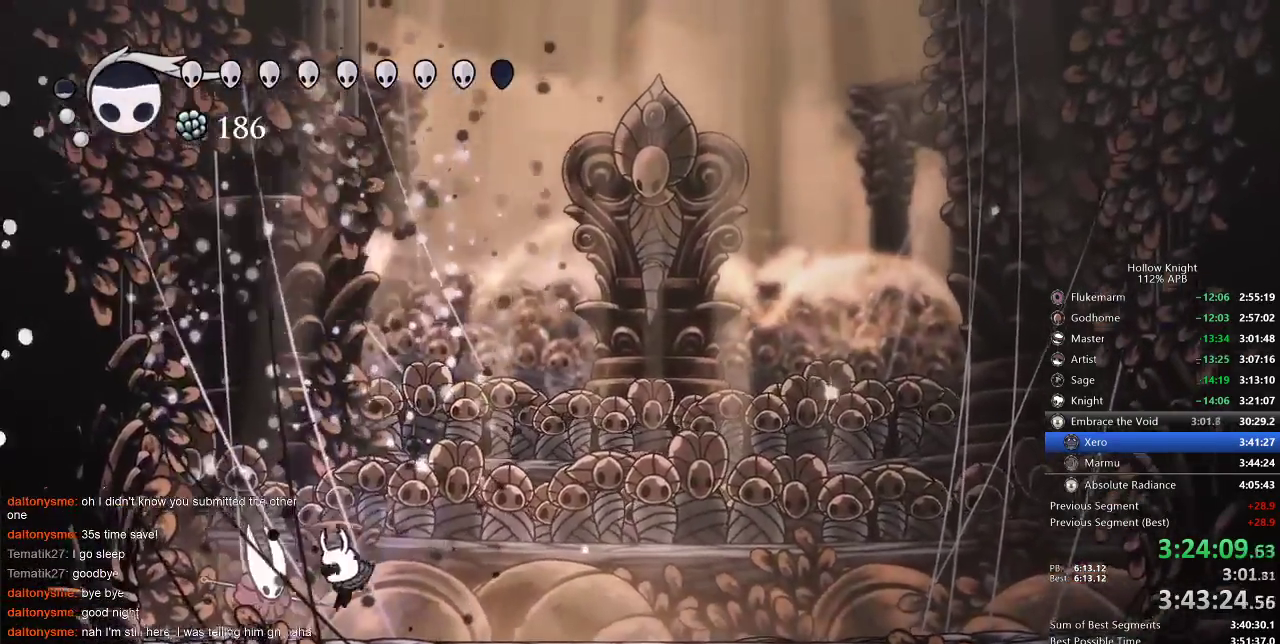
{"keys": ["left"], "events": [[50, "left", "down"], [150, "nail", "down"], [200, "left", "up"], [250, "nail", "up"], [383, "left", "down"]]}
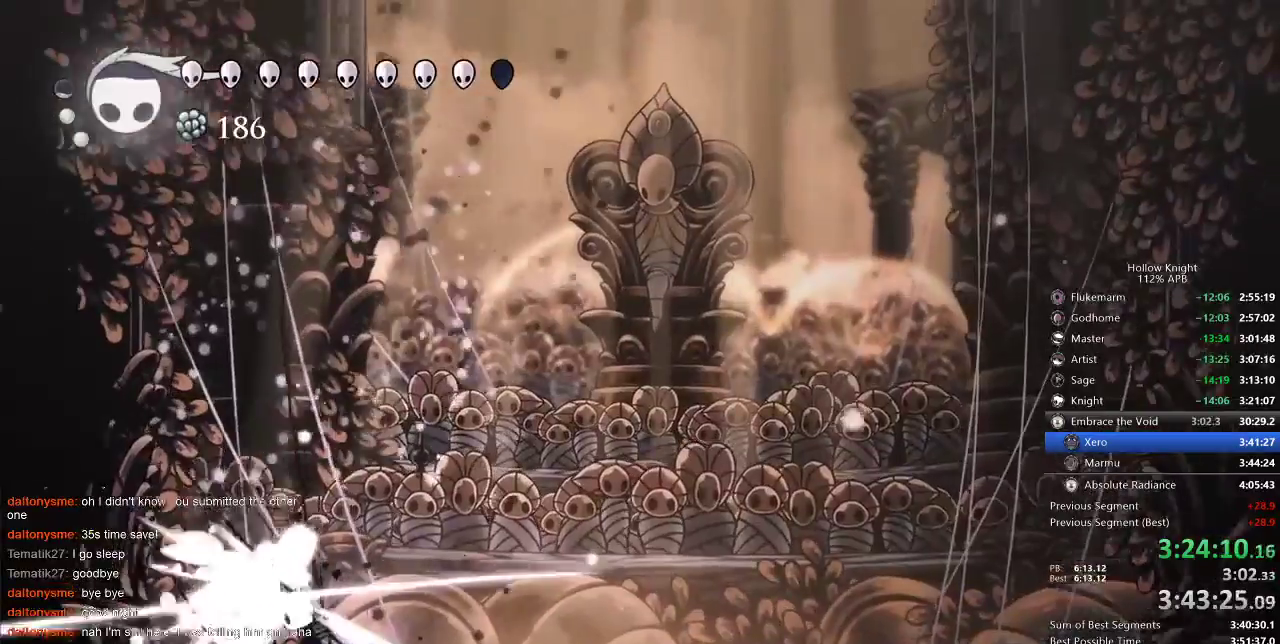
{"keys": [], "events": [[450, "left", "up"], [450, "nail", "down"], [500, "nail", "up"]]}
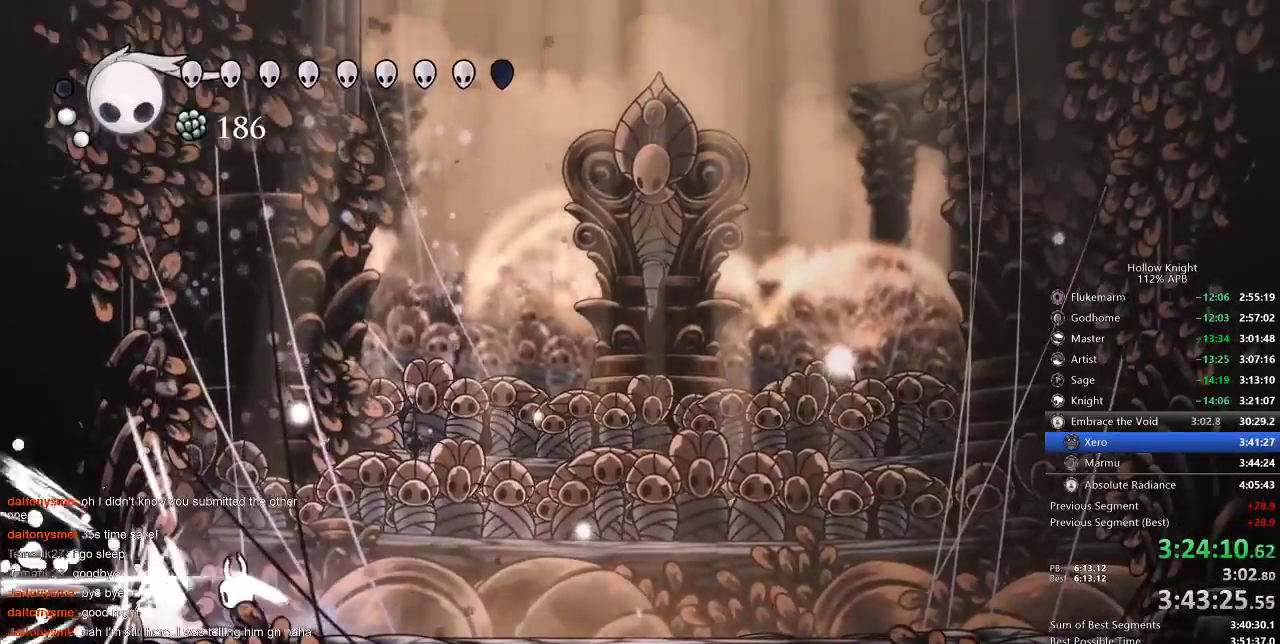
{"keys": ["up"], "events": [[200, "jump", "down"], [267, "nail", "down"], [317, "jump", "up"], [367, "nail", "up"], [367, "up", "down"], [433, "spell", "down"], [500, "spell", "up"]]}
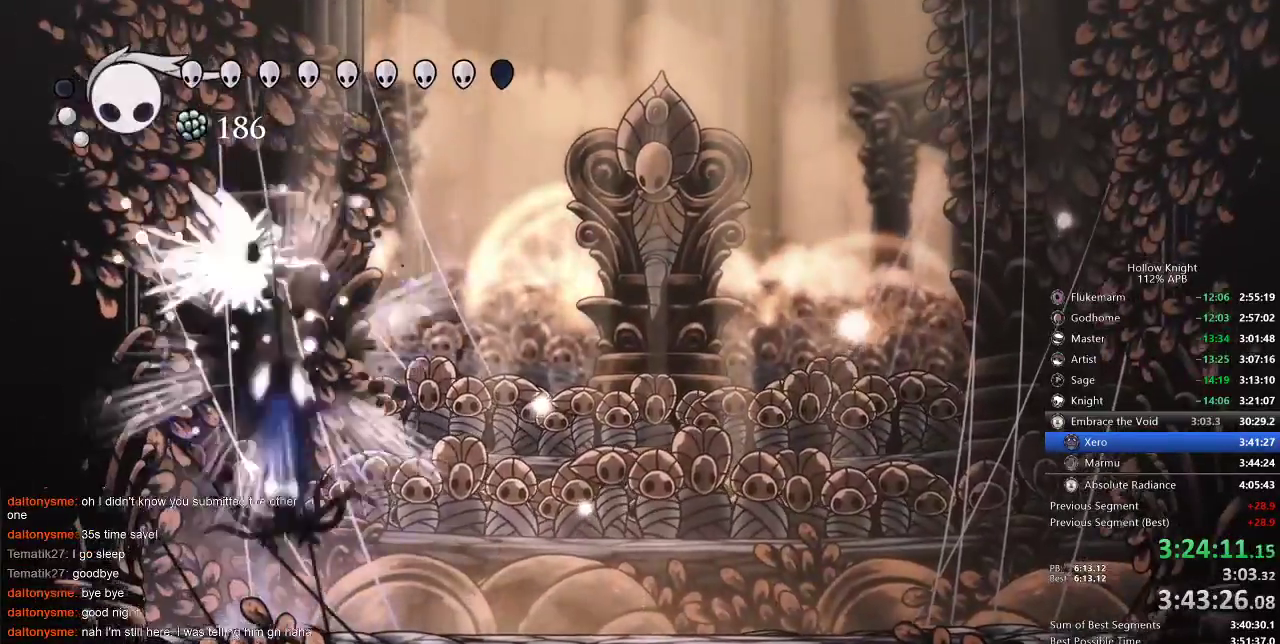
{"keys": ["right"], "events": [[150, "up", "up"], [233, "right", "down"]]}
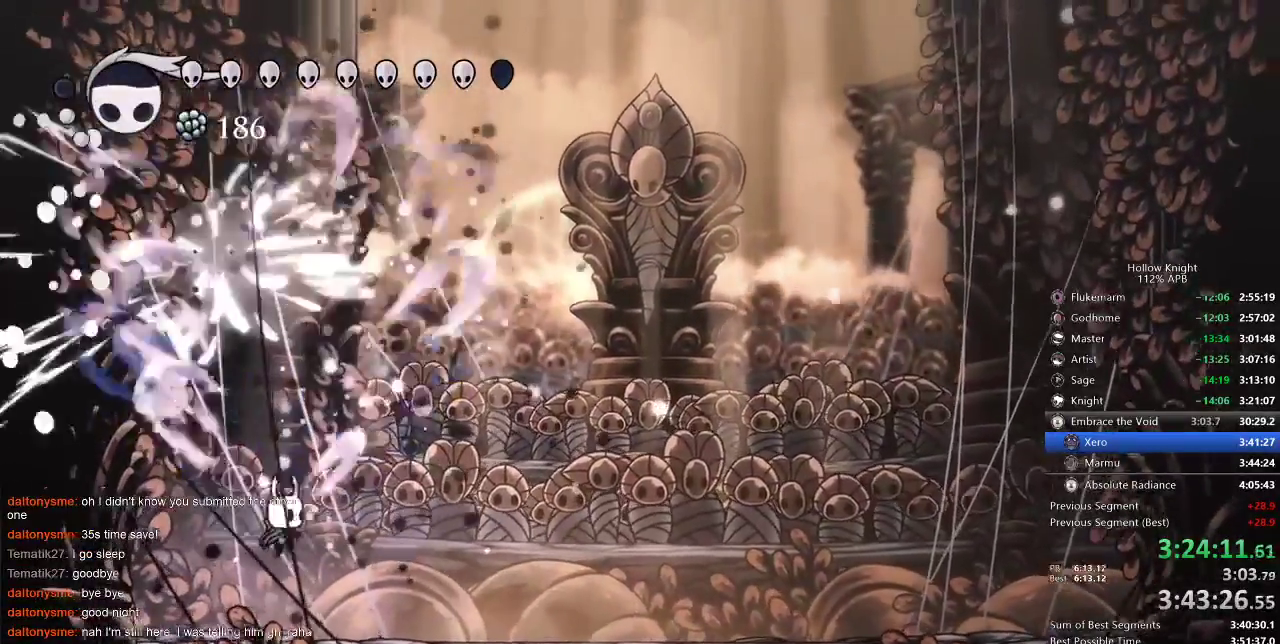
{"keys": ["left", "nail"], "events": [[300, "left", "down"], [300, "right", "up"], [467, "nail", "down"]]}
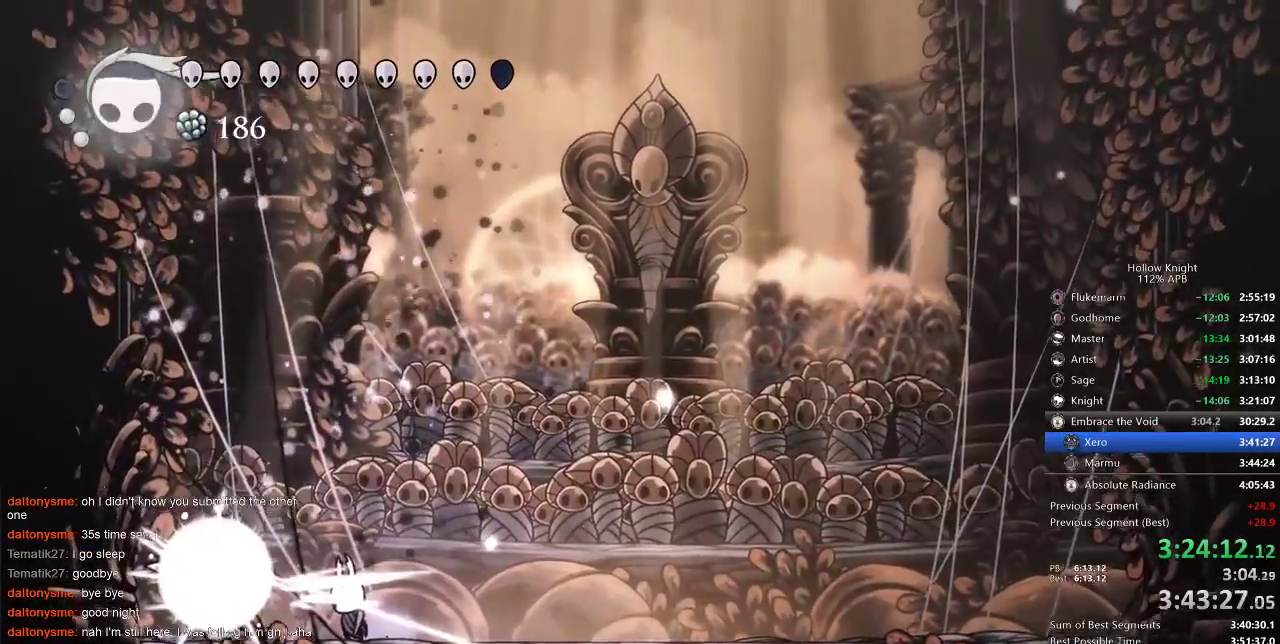
{"keys": [], "events": [[33, "nail", "up"], [350, "left", "up"]]}
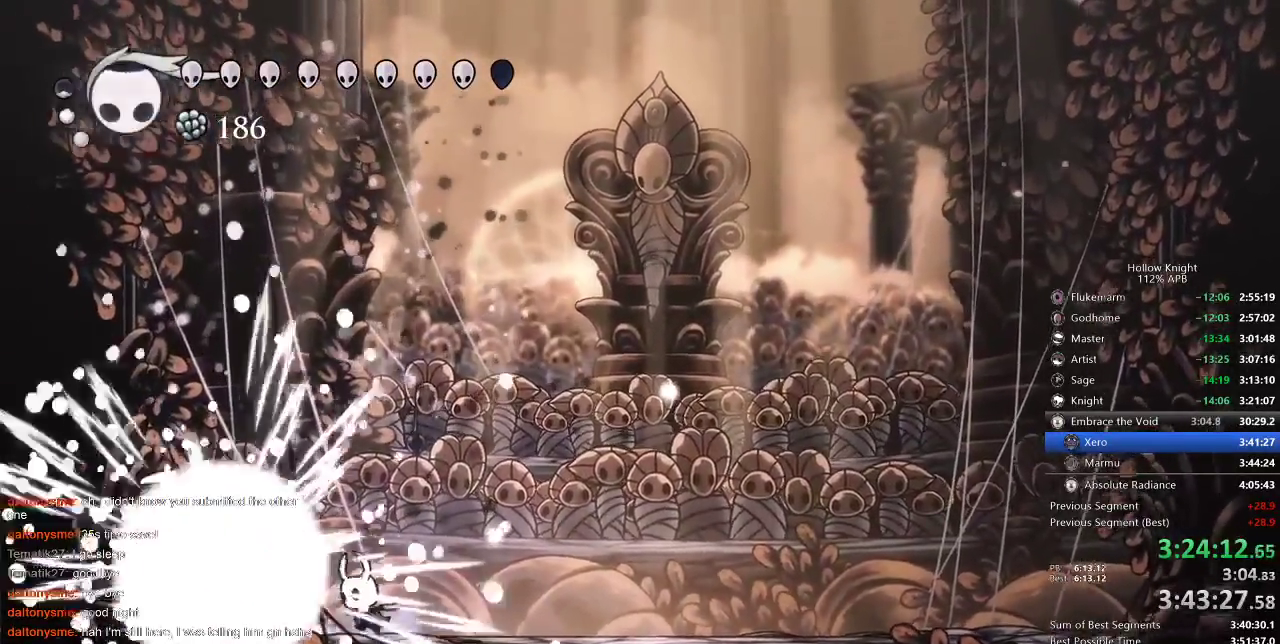
{"keys": [], "events": [[250, "right", "down"], [467, "right", "up"]]}
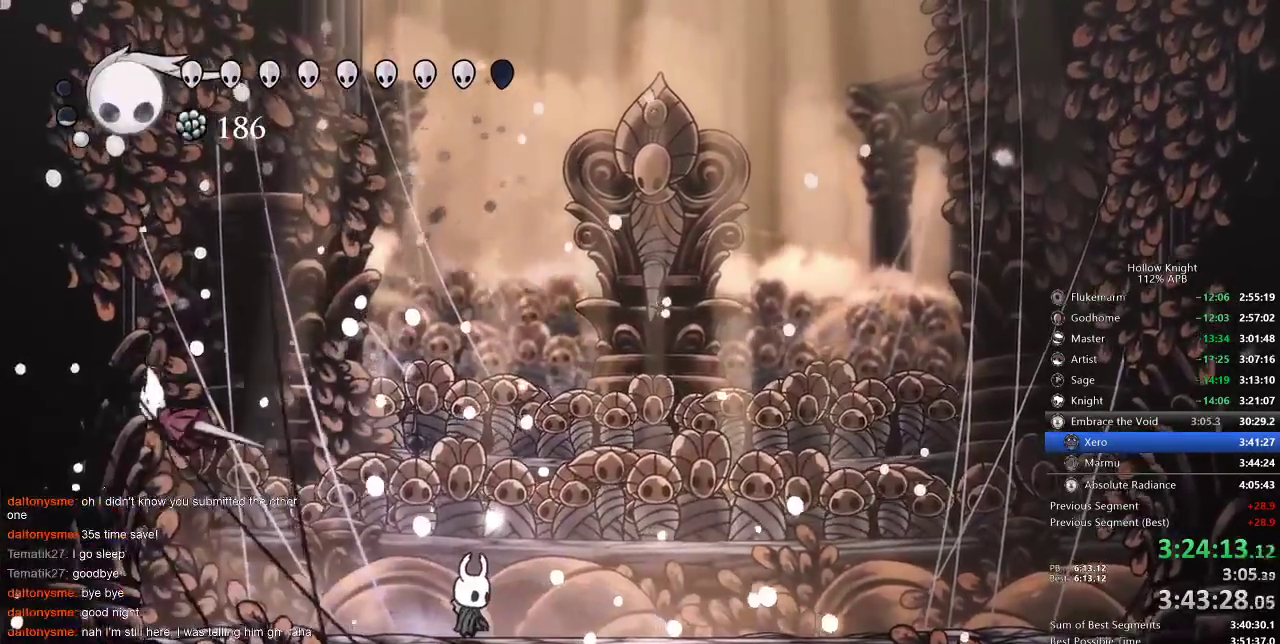
{"keys": ["heal"], "events": [[83, "heal", "down"]]}
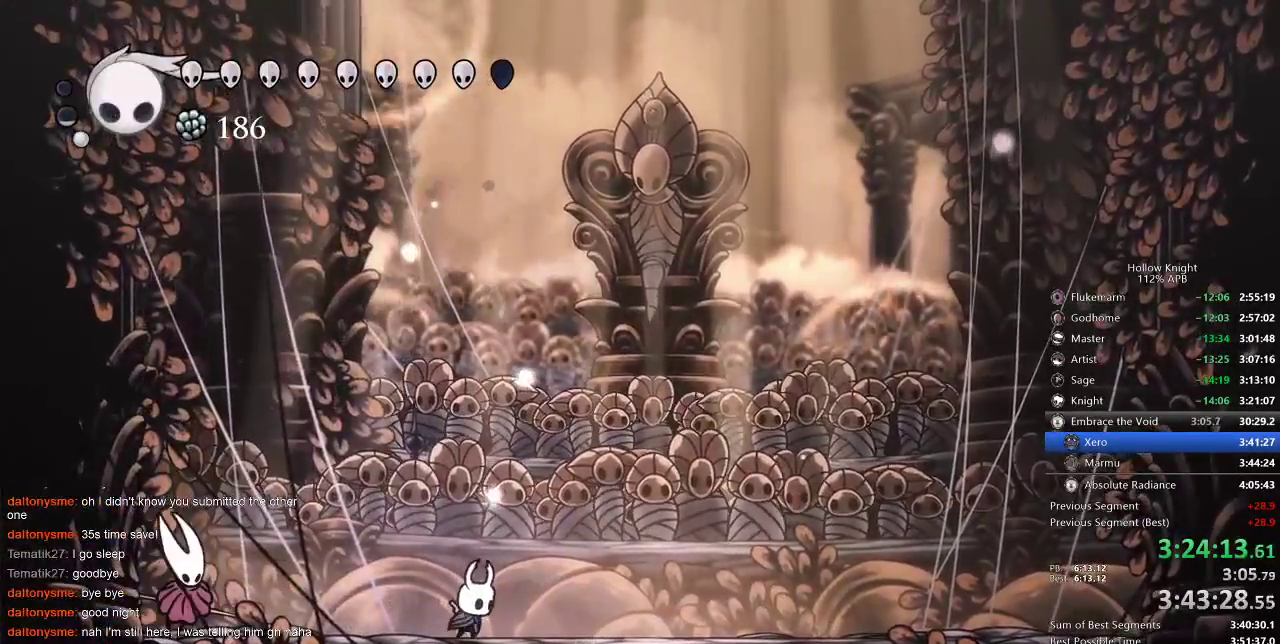
{"keys": ["heal"], "events": []}
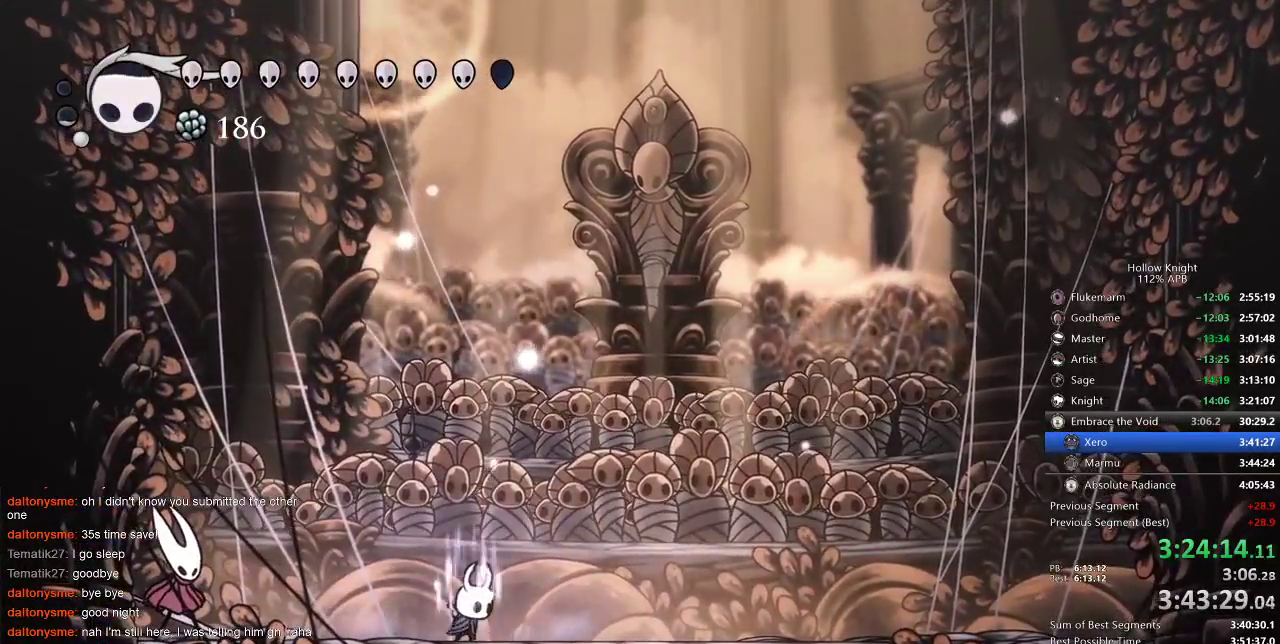
{"keys": ["heal"], "events": []}
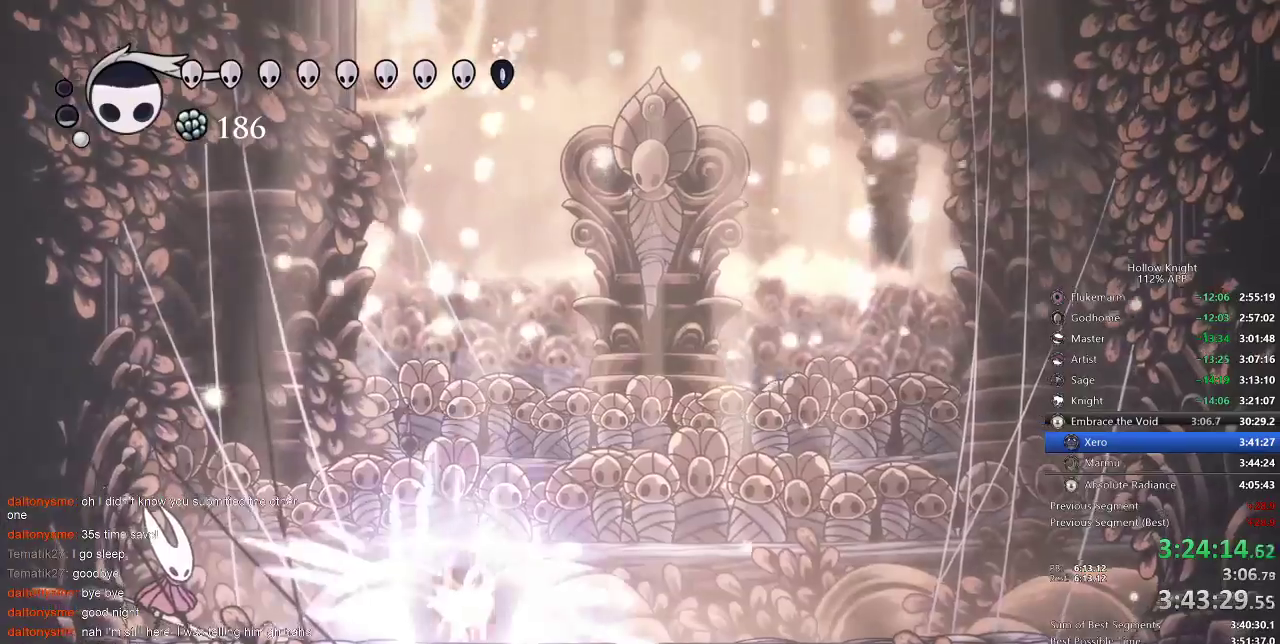
{"keys": [], "events": [[117, "heal", "up"]]}
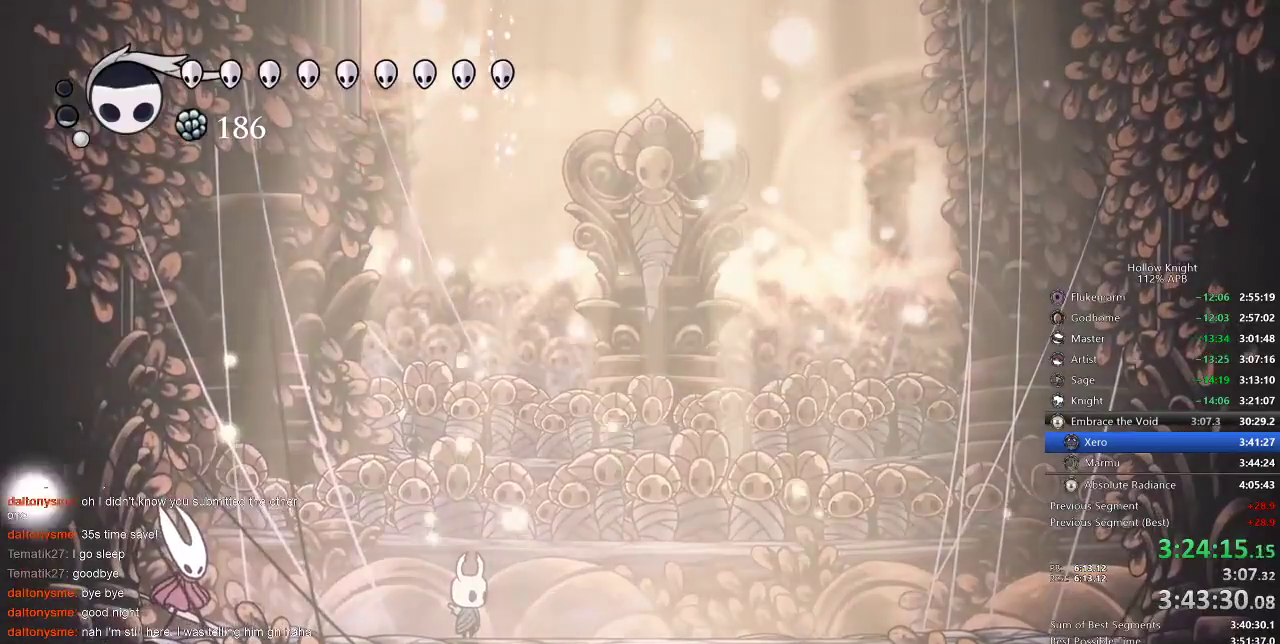
{"keys": [], "events": []}
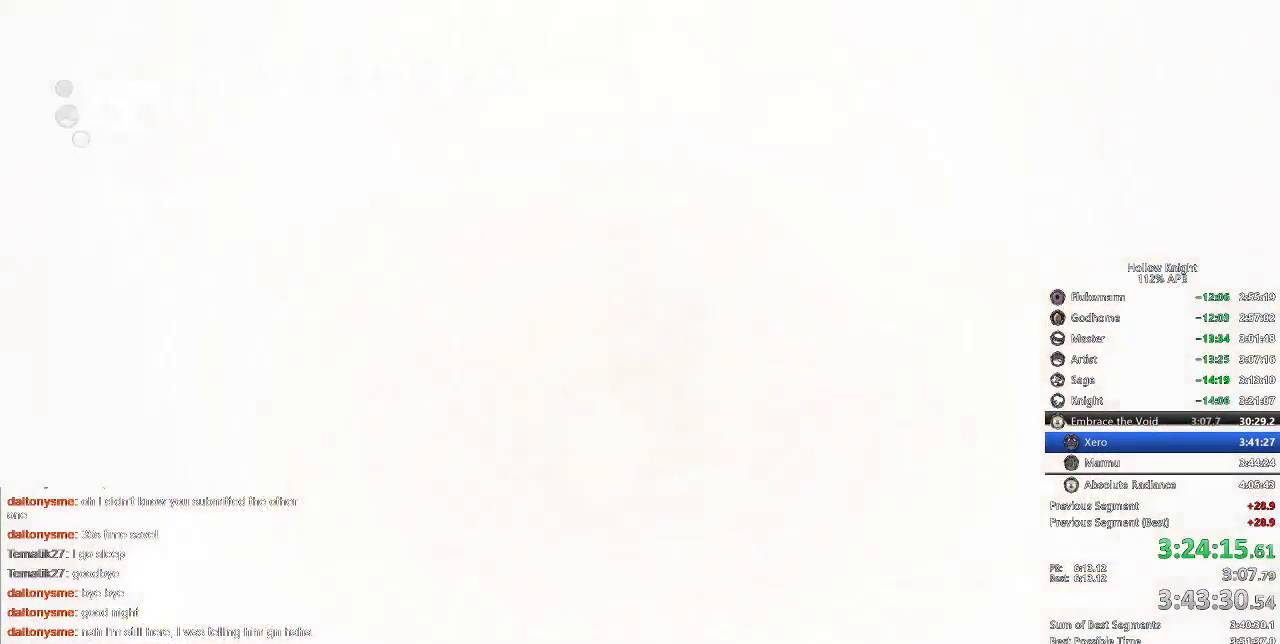
{"keys": [], "events": []}
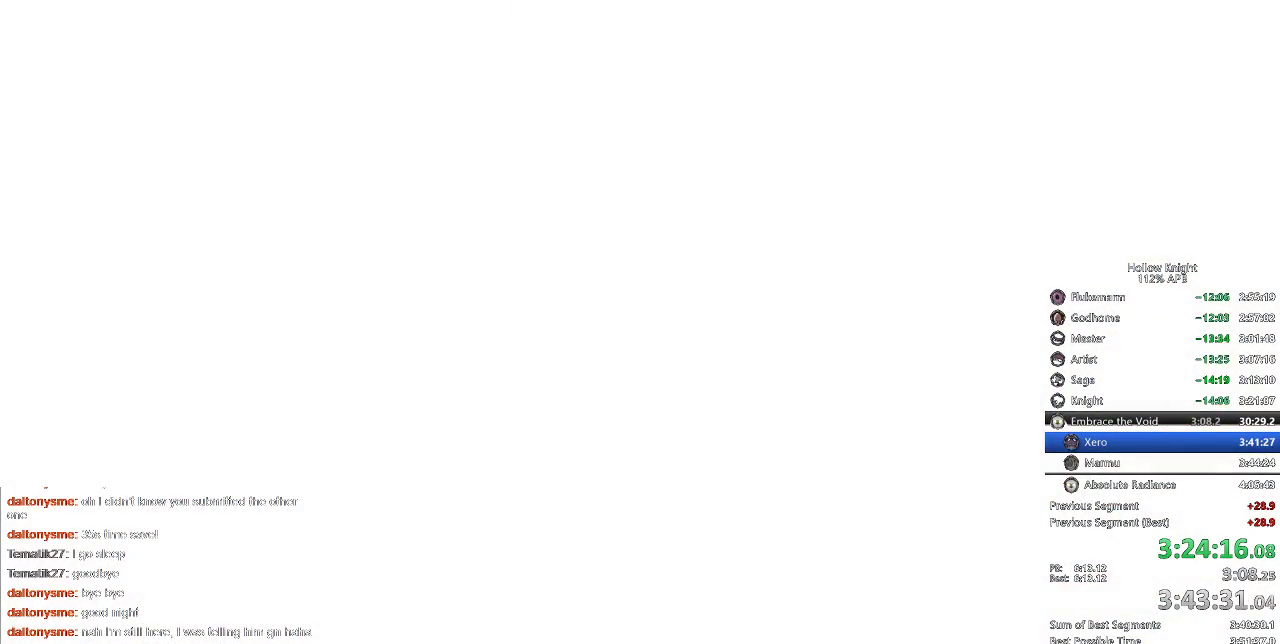
{"keys": [], "events": [[267, "right", "down"], [350, "right", "up"], [433, "right", "down"], [483, "right", "up"]]}
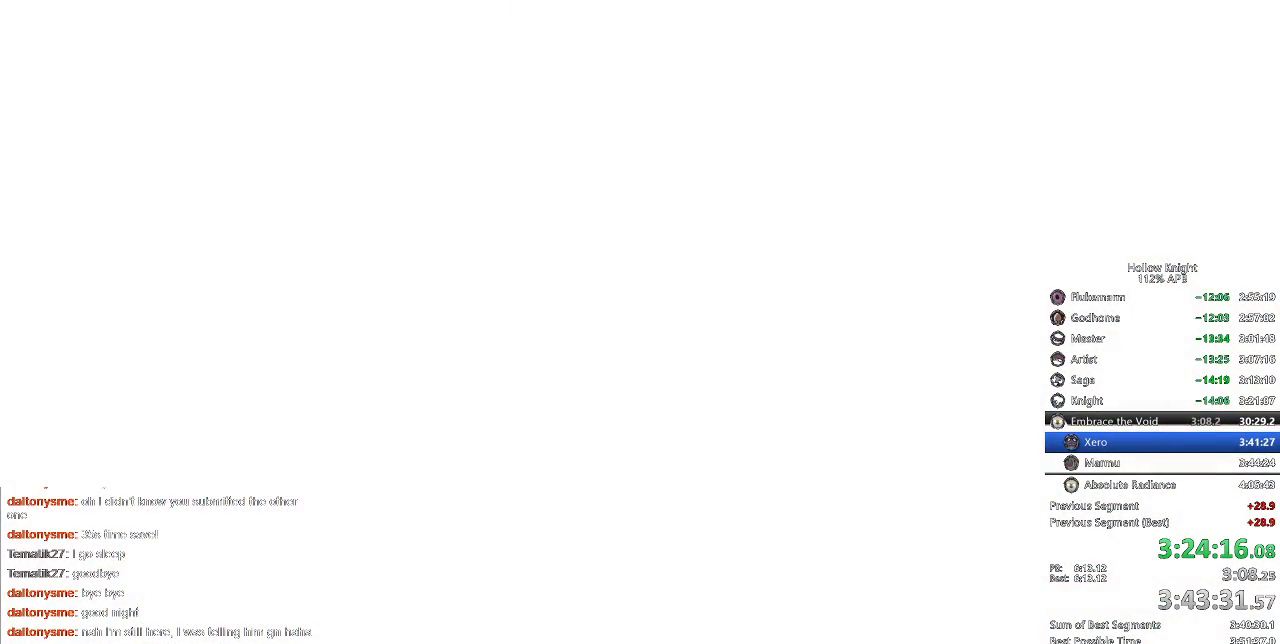
{"keys": [], "events": [[83, "right", "down"], [183, "right", "up"], [267, "right", "down"], [300, "right", "up"]]}
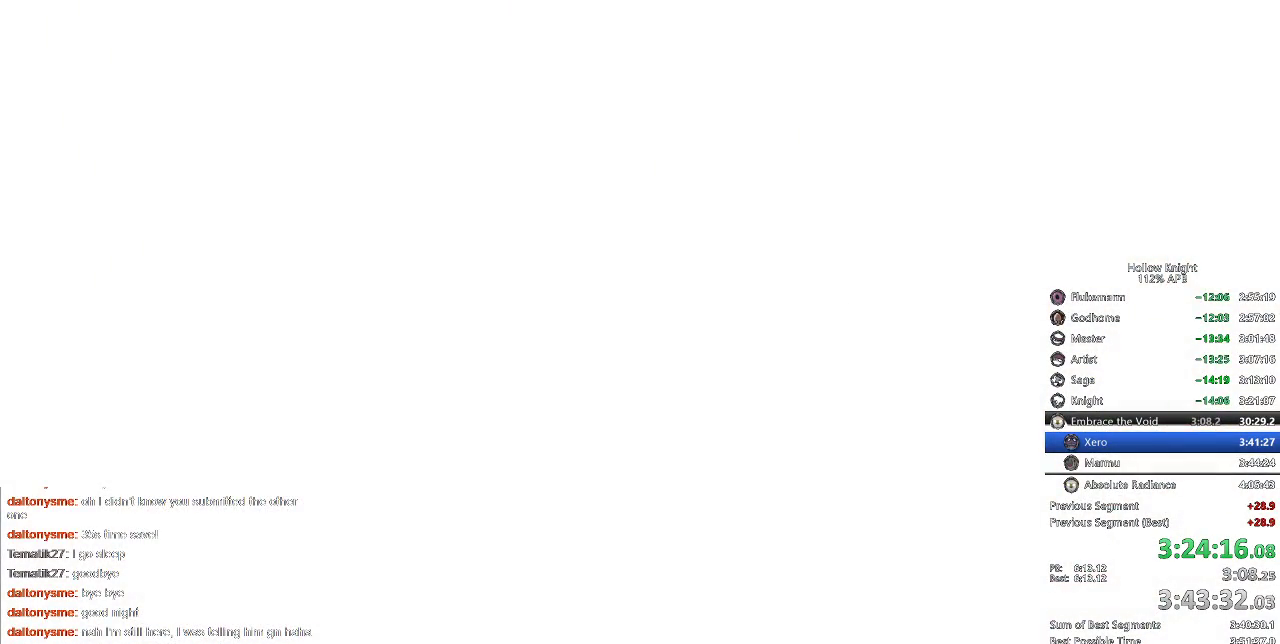
{"keys": ["right"], "events": [[217, "right", "down"]]}
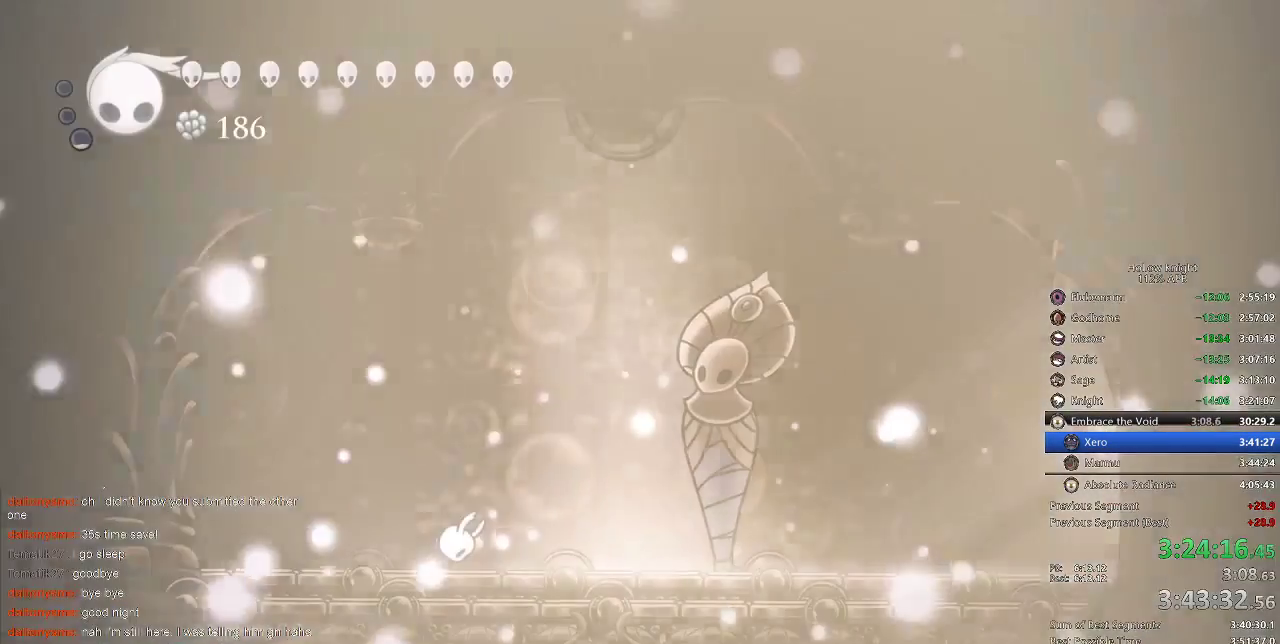
{"keys": ["right"], "events": []}